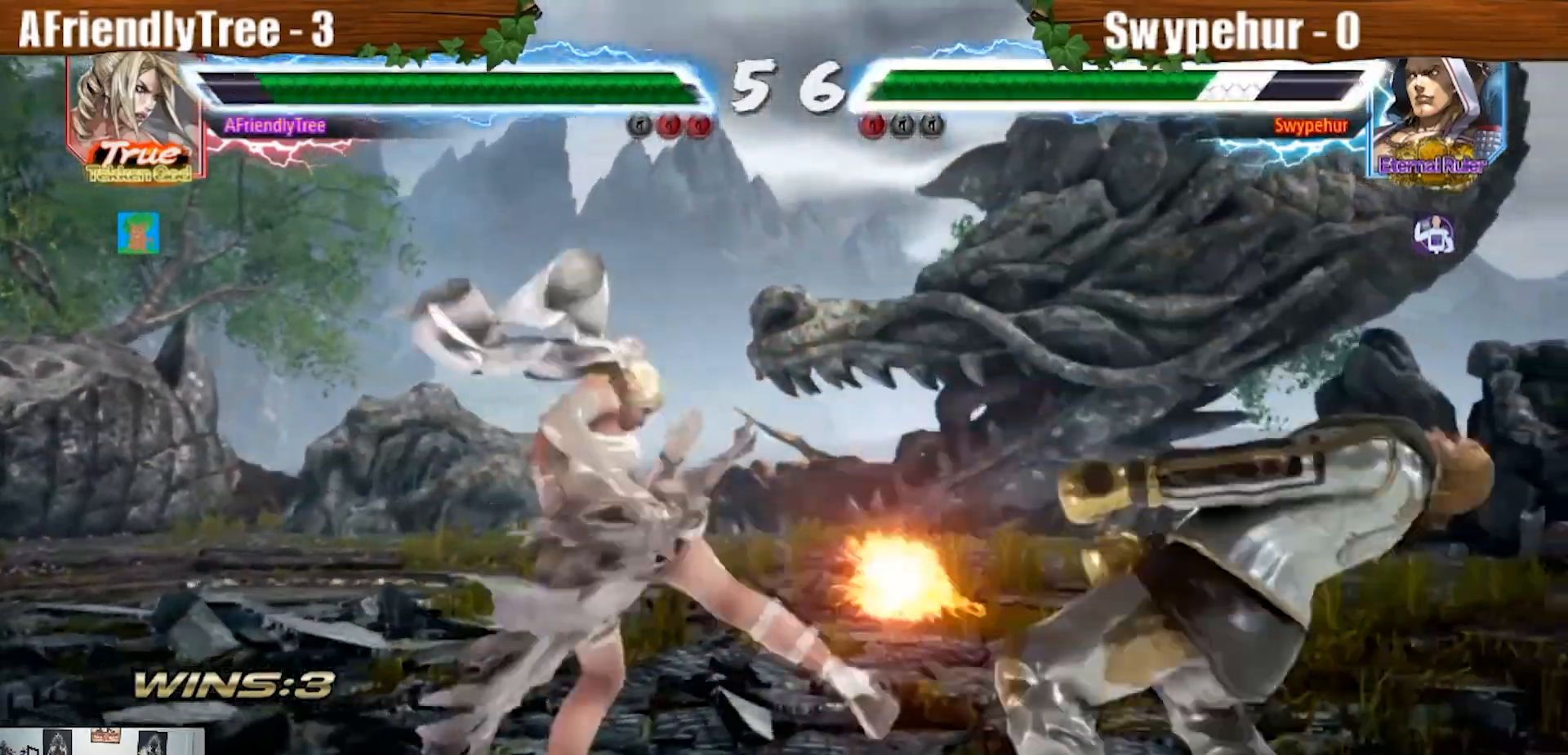
Gameplay with a controller (arcade stick); each line is a JSON object with the inputs held at the frame after it. "events" lists button and stick changes between this image and that frame as [ms after this image, input, new state], when the widget could be followed in between. Not read: L3 R3.
{"buttons": [], "left_stick": "down-right", "events": [[400, "SQUARE", "up"], [500, "left_stick", "down-right"]]}
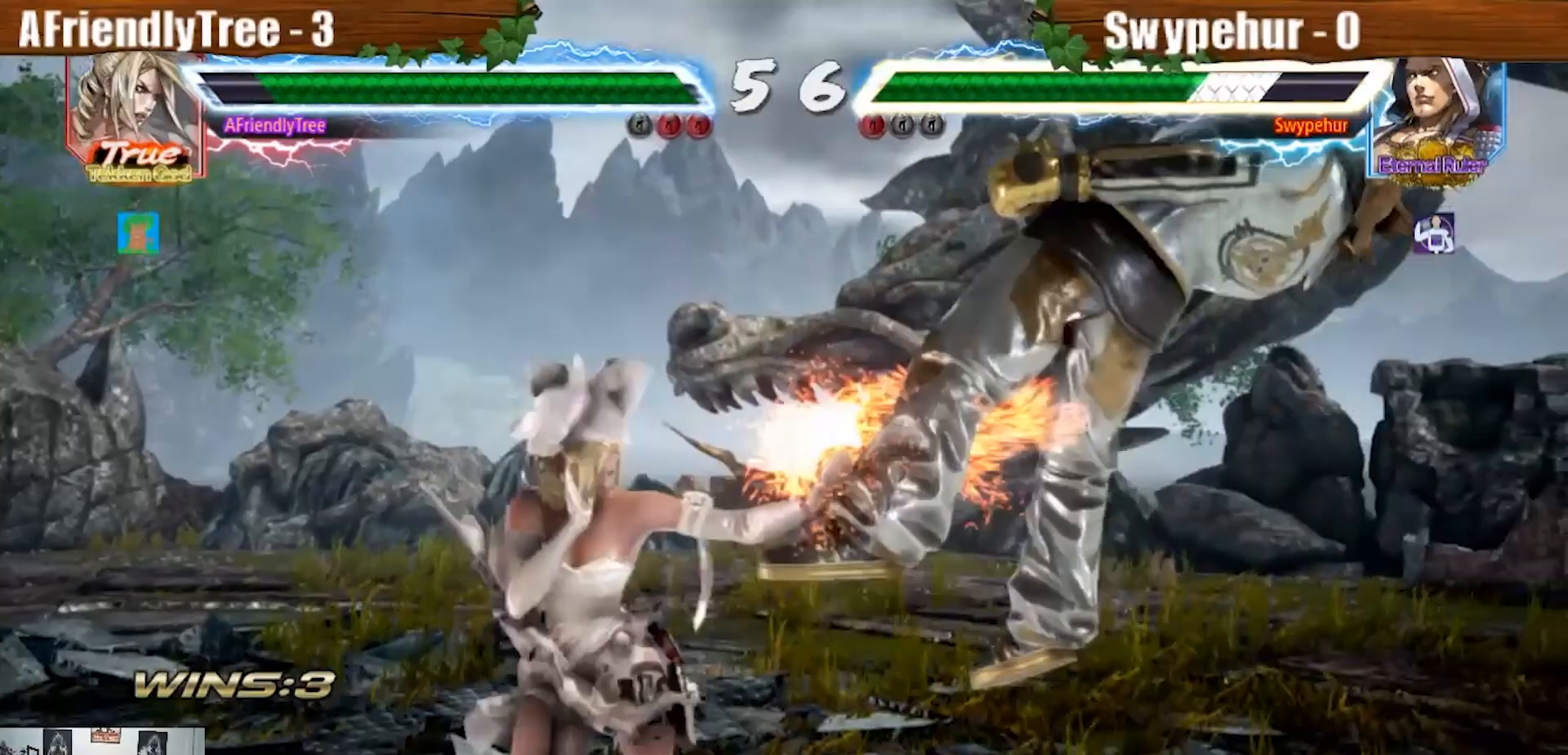
{"buttons": [], "left_stick": "down-right", "events": [[67, "CROSS", "down"], [133, "CROSS", "up"], [133, "TRIANGLE", "down"], [367, "TRIANGLE", "up"]]}
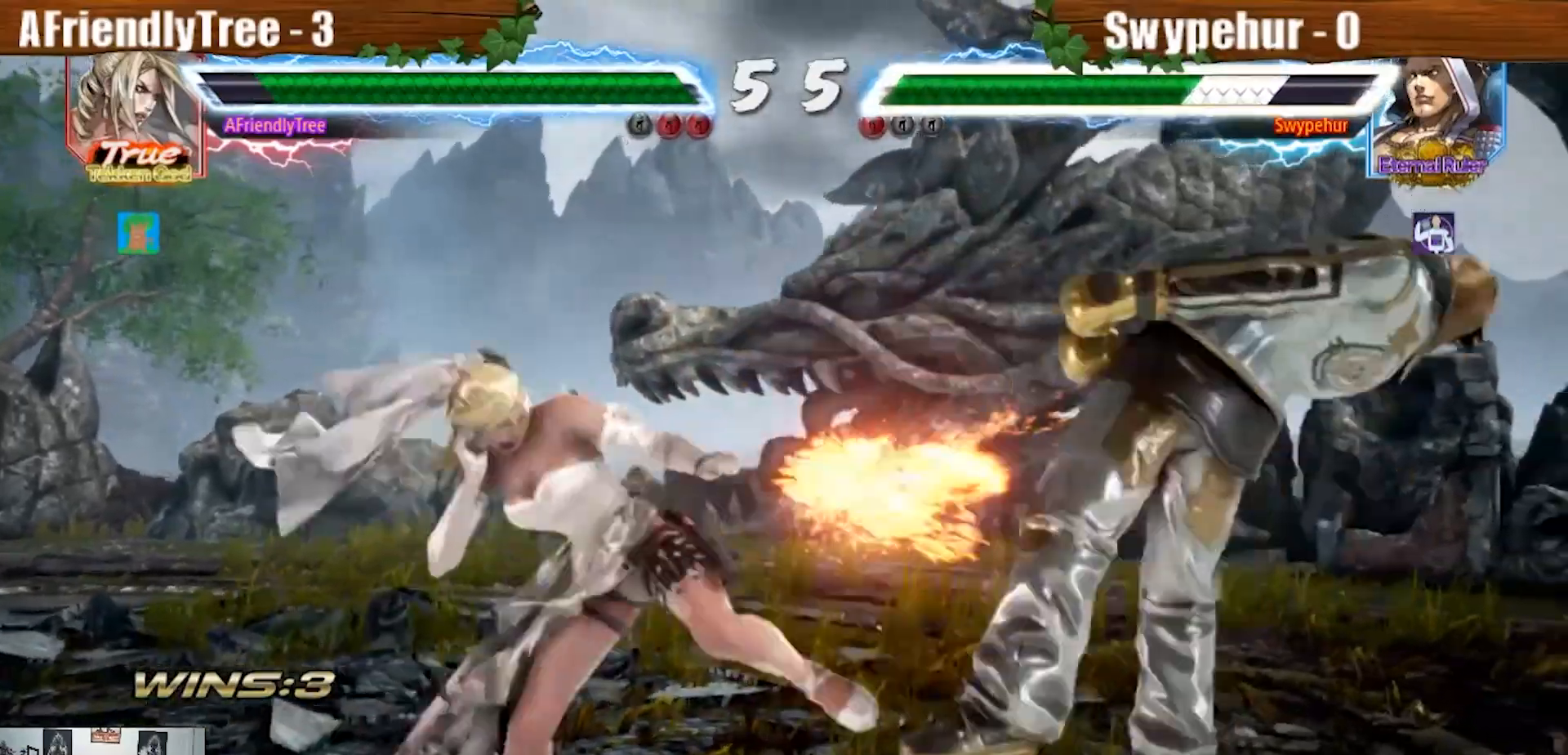
{"buttons": [], "left_stick": "center", "events": [[433, "left_stick", "center"]]}
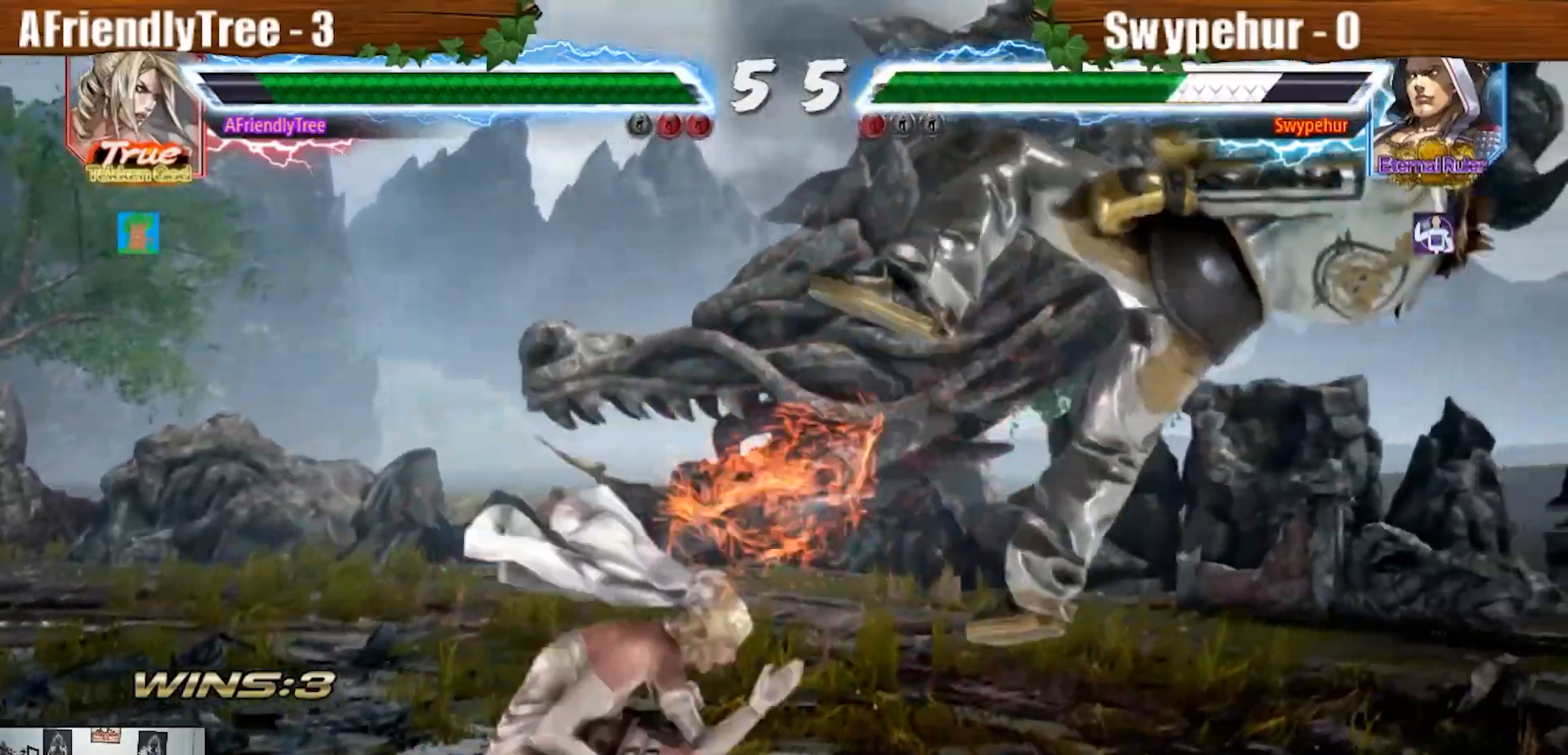
{"buttons": ["SQUARE", "TRIANGLE"], "left_stick": "center", "events": [[67, "SQUARE", "down"], [200, "TRIANGLE", "down"]]}
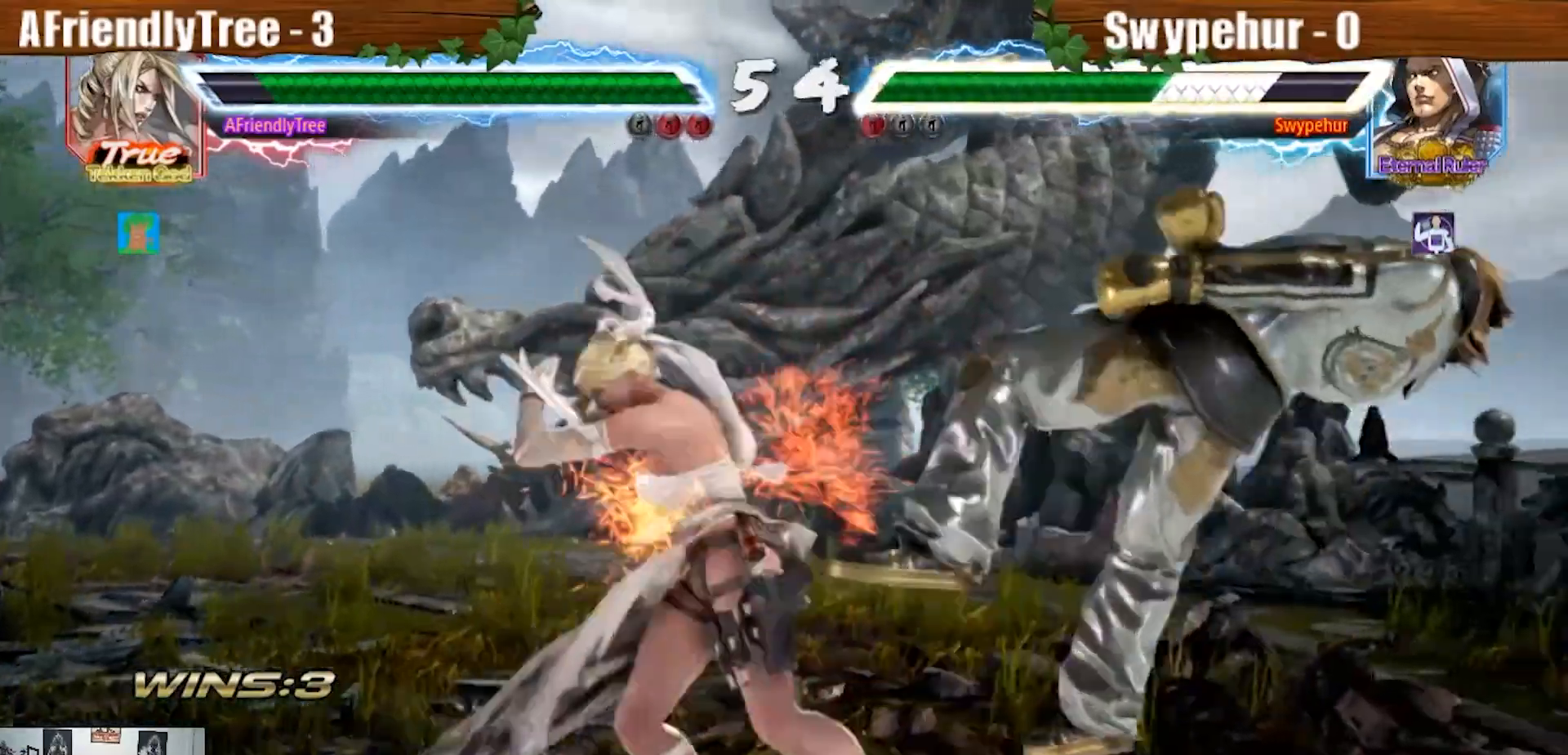
{"buttons": ["SQUARE", "TRIANGLE"], "left_stick": "center", "events": []}
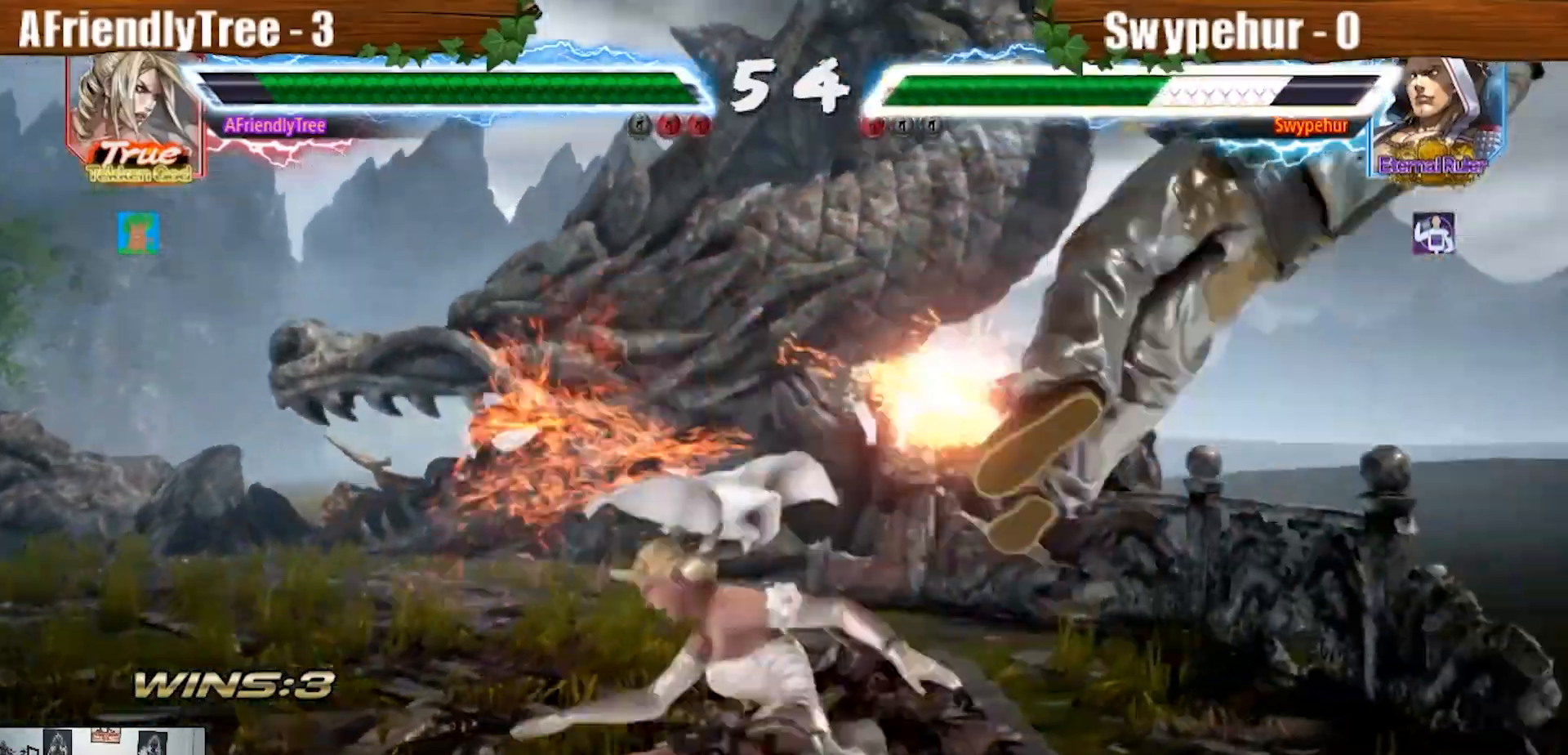
{"buttons": [], "left_stick": "right", "events": [[267, "SQUARE", "up"], [267, "TRIANGLE", "up"], [333, "left_stick", "right"], [400, "left_stick", "center"], [500, "left_stick", "right"]]}
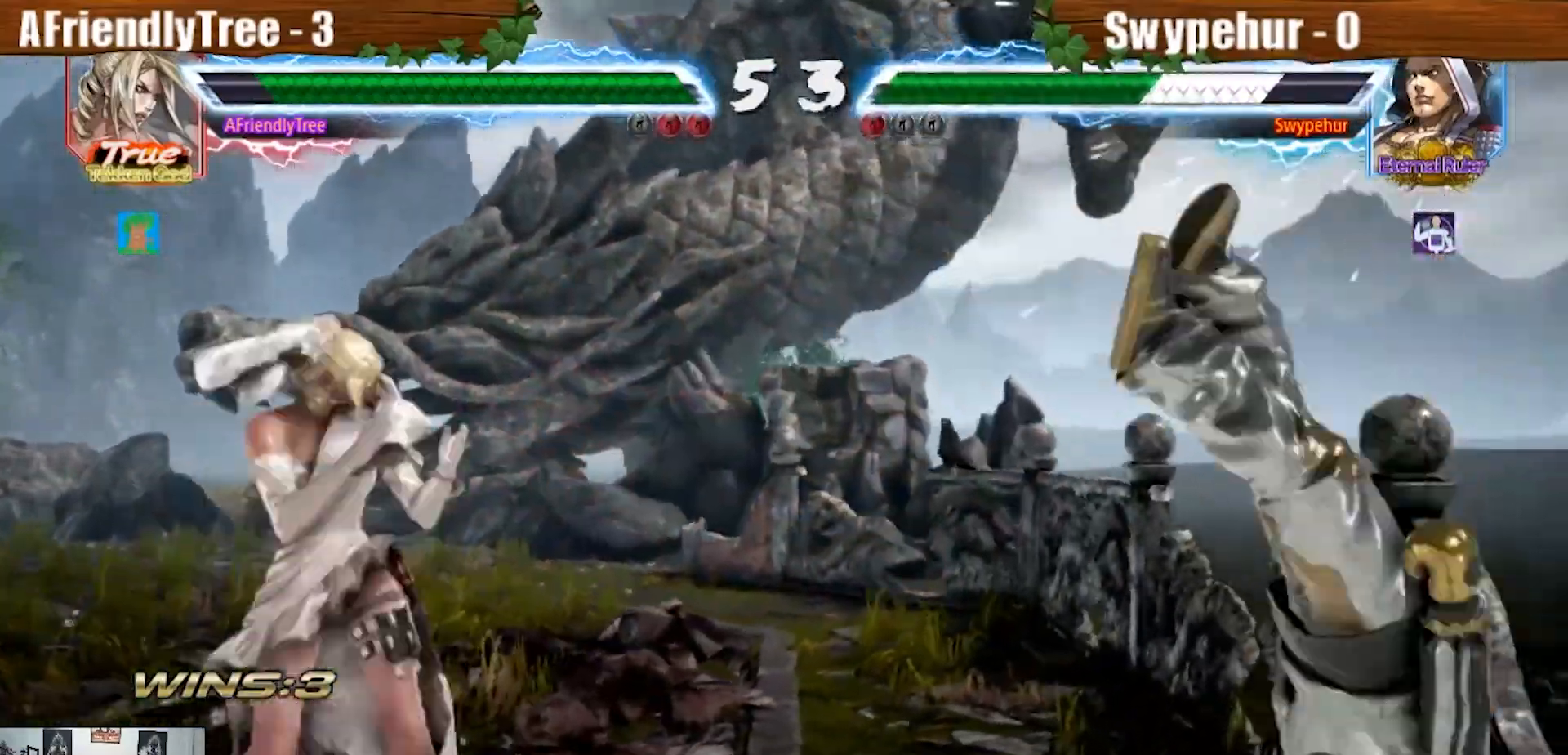
{"buttons": ["TRIANGLE"], "left_stick": "center"}
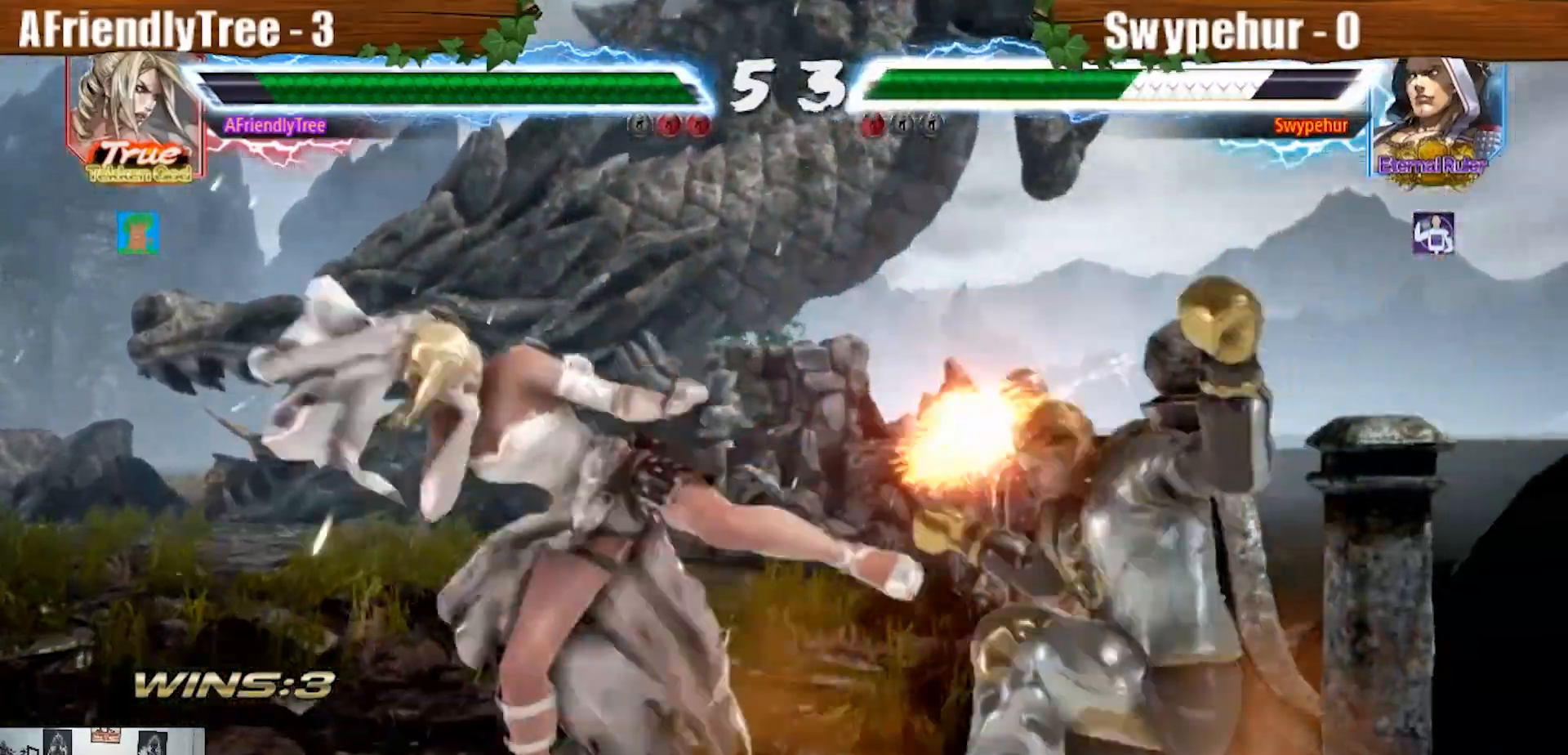
{"buttons": ["SQUARE"], "left_stick": "down-right", "events": [[100, "TRIANGLE", "up"], [433, "left_stick", "down-right"], [467, "SQUARE", "down"]]}
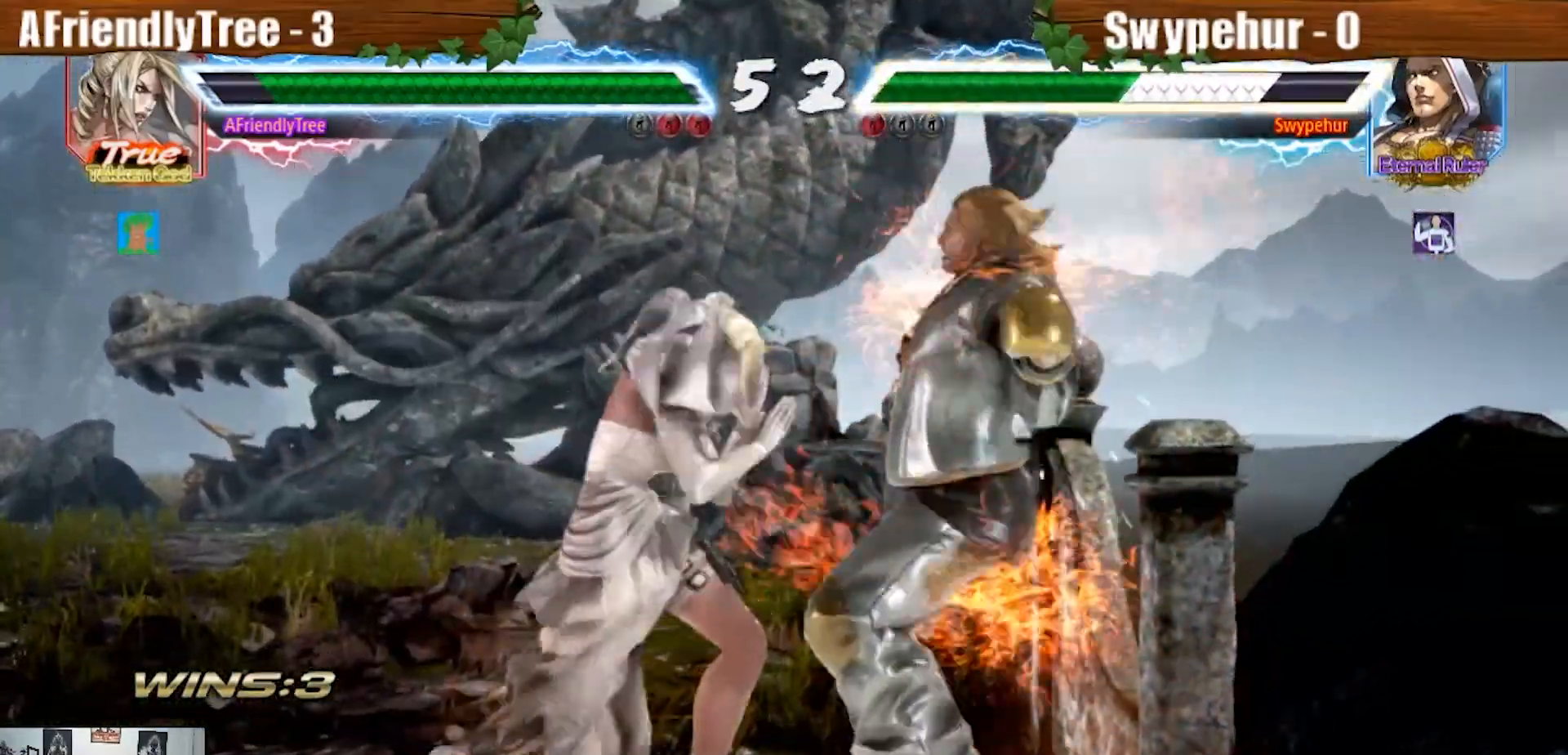
{"buttons": [], "left_stick": "up", "events": [[233, "left_stick", "center"], [333, "SQUARE", "up"], [500, "left_stick", "up"]]}
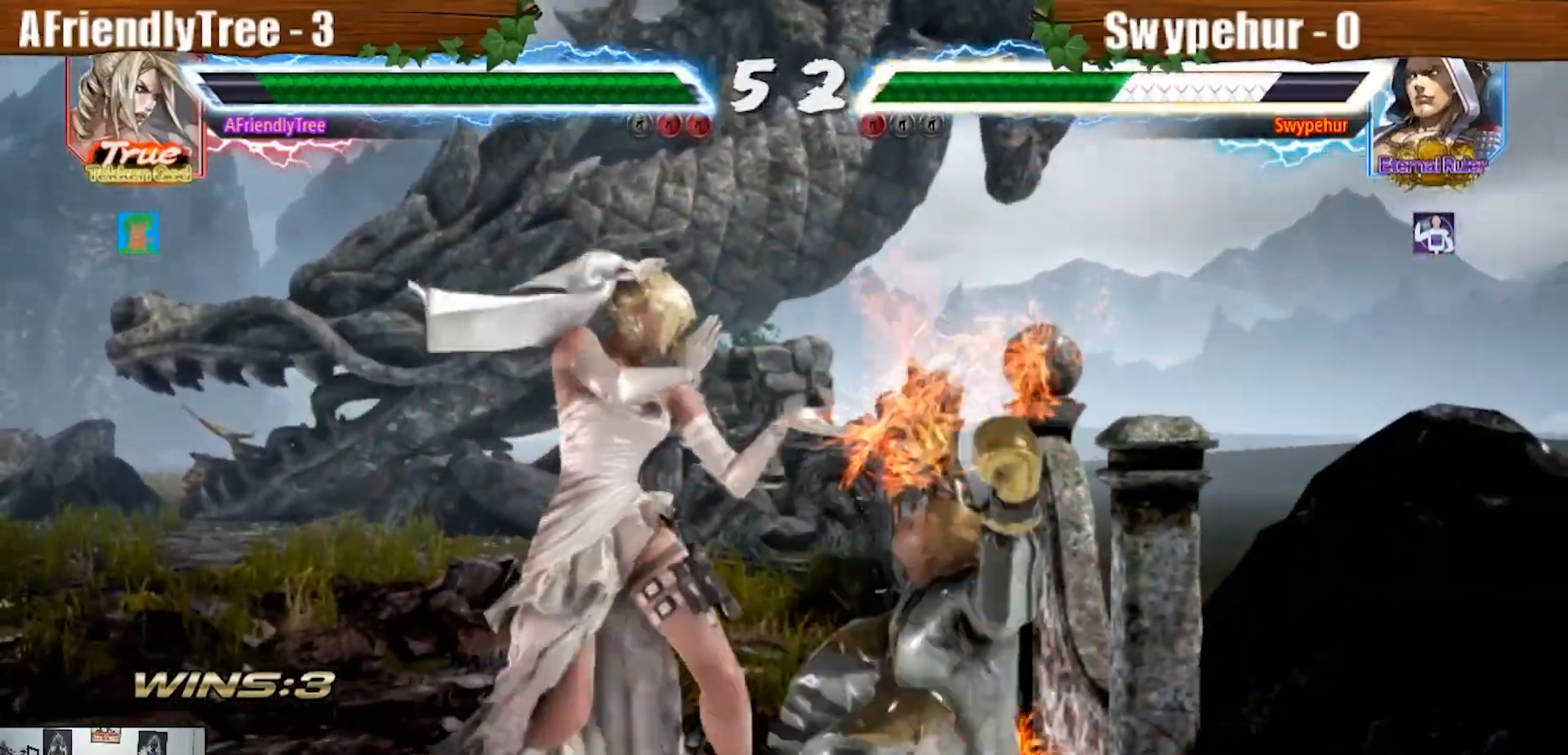
{"buttons": [], "left_stick": "right"}
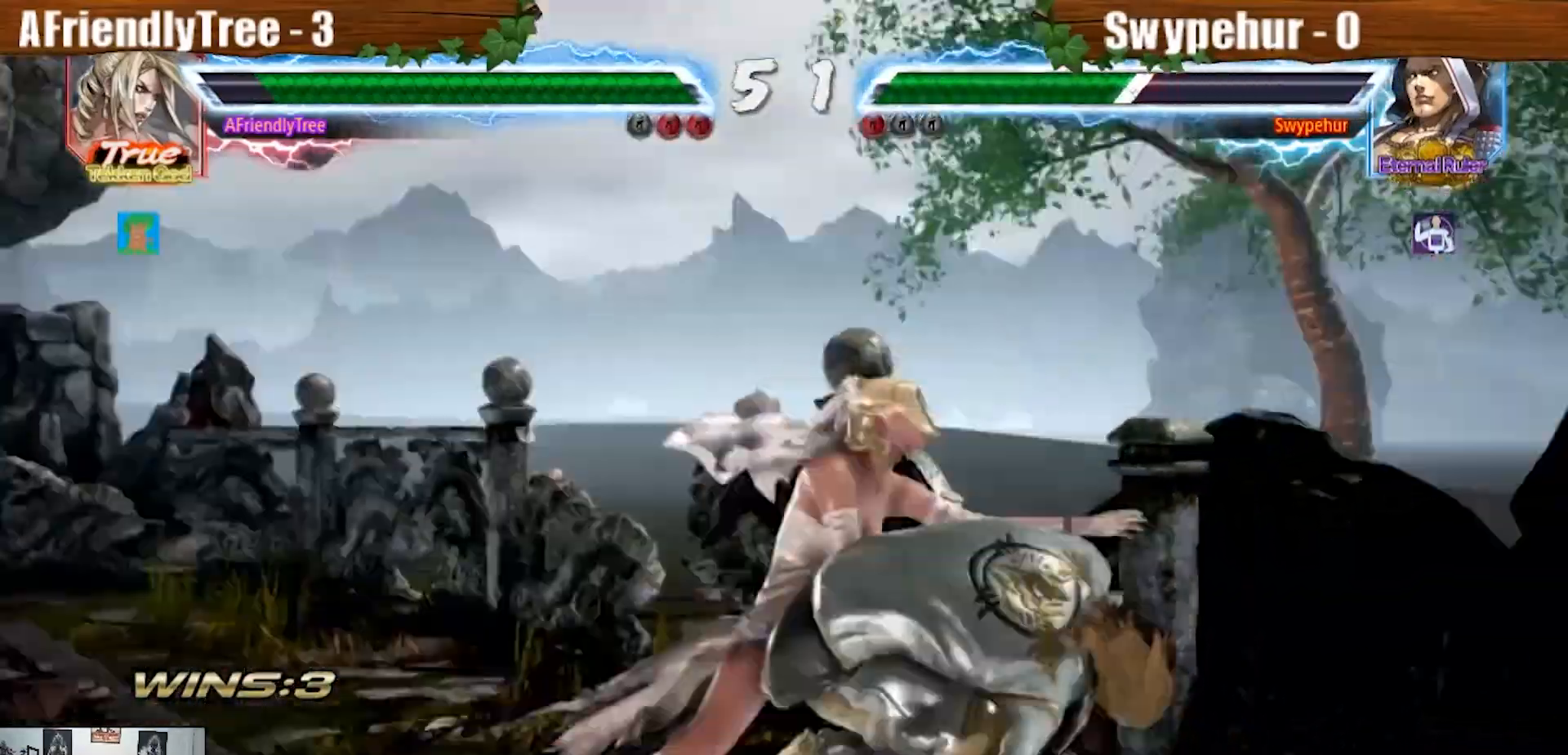
{"buttons": ["TRIANGLE"], "left_stick": "right"}
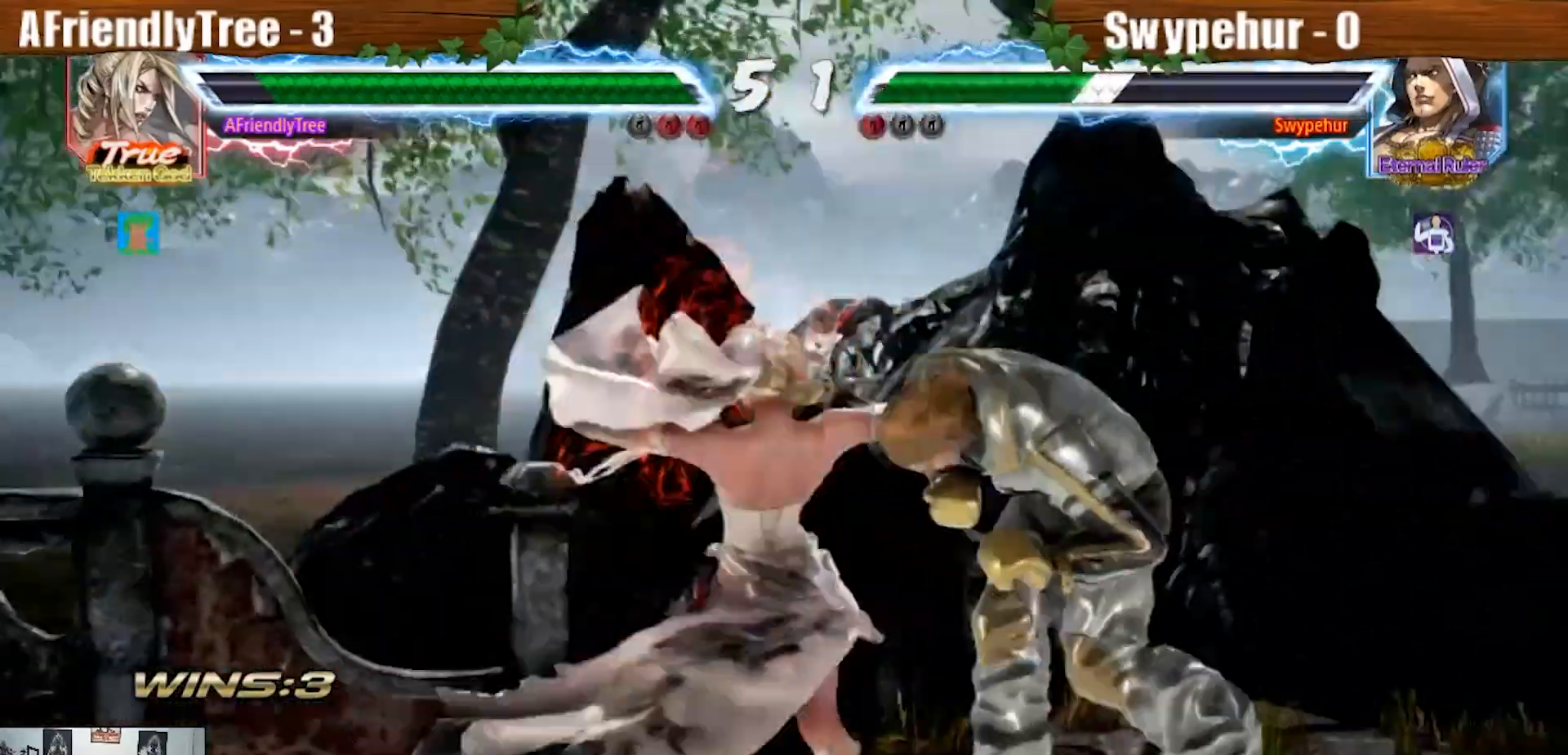
{"buttons": ["TRIANGLE"], "left_stick": "down-right", "events": [[67, "left_stick", "center"], [133, "TRIANGLE", "up"], [333, "left_stick", "down-right"], [367, "CROSS", "down"], [433, "CROSS", "up"], [500, "TRIANGLE", "down"]]}
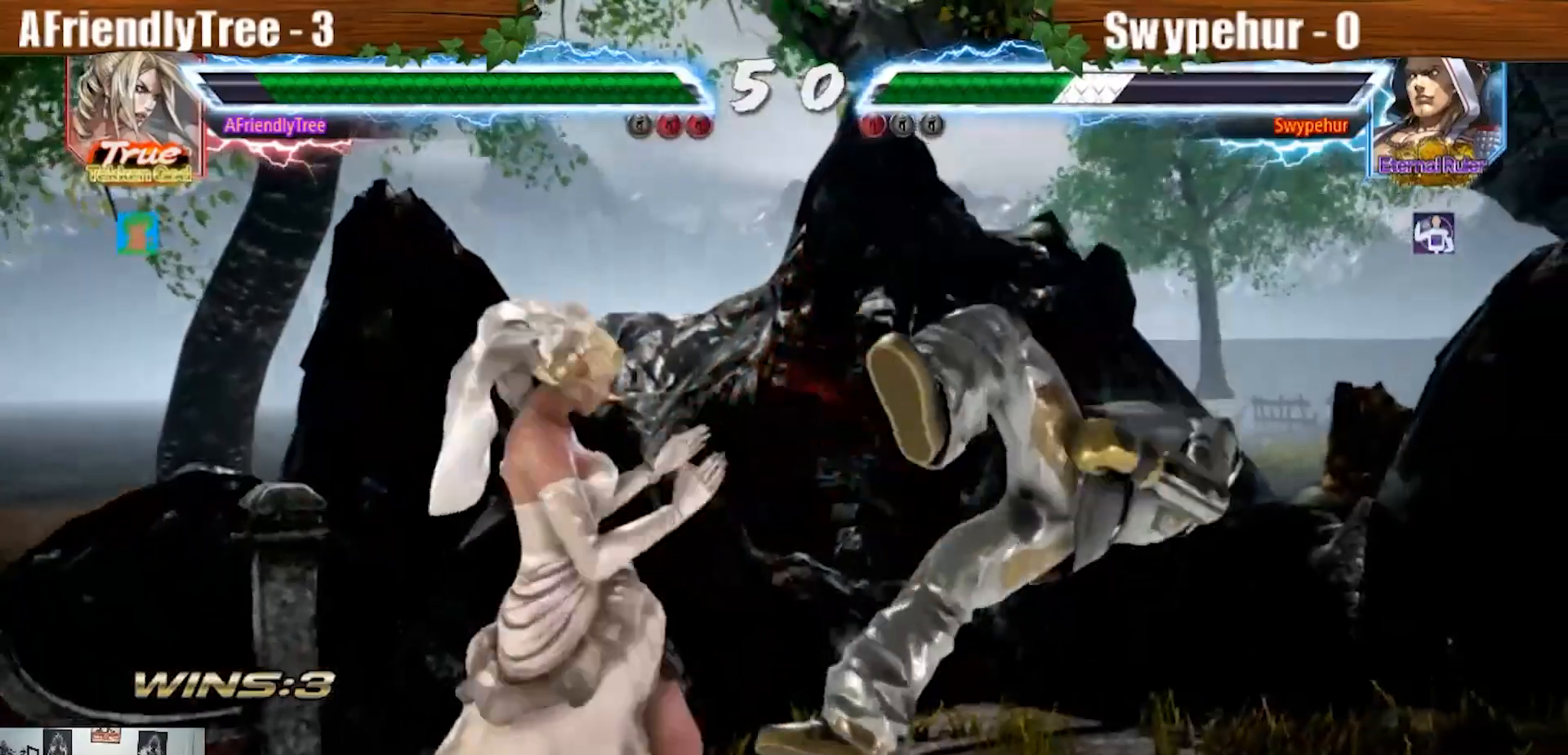
{"buttons": [], "left_stick": "down-right", "events": [[133, "TRIANGLE", "up"]]}
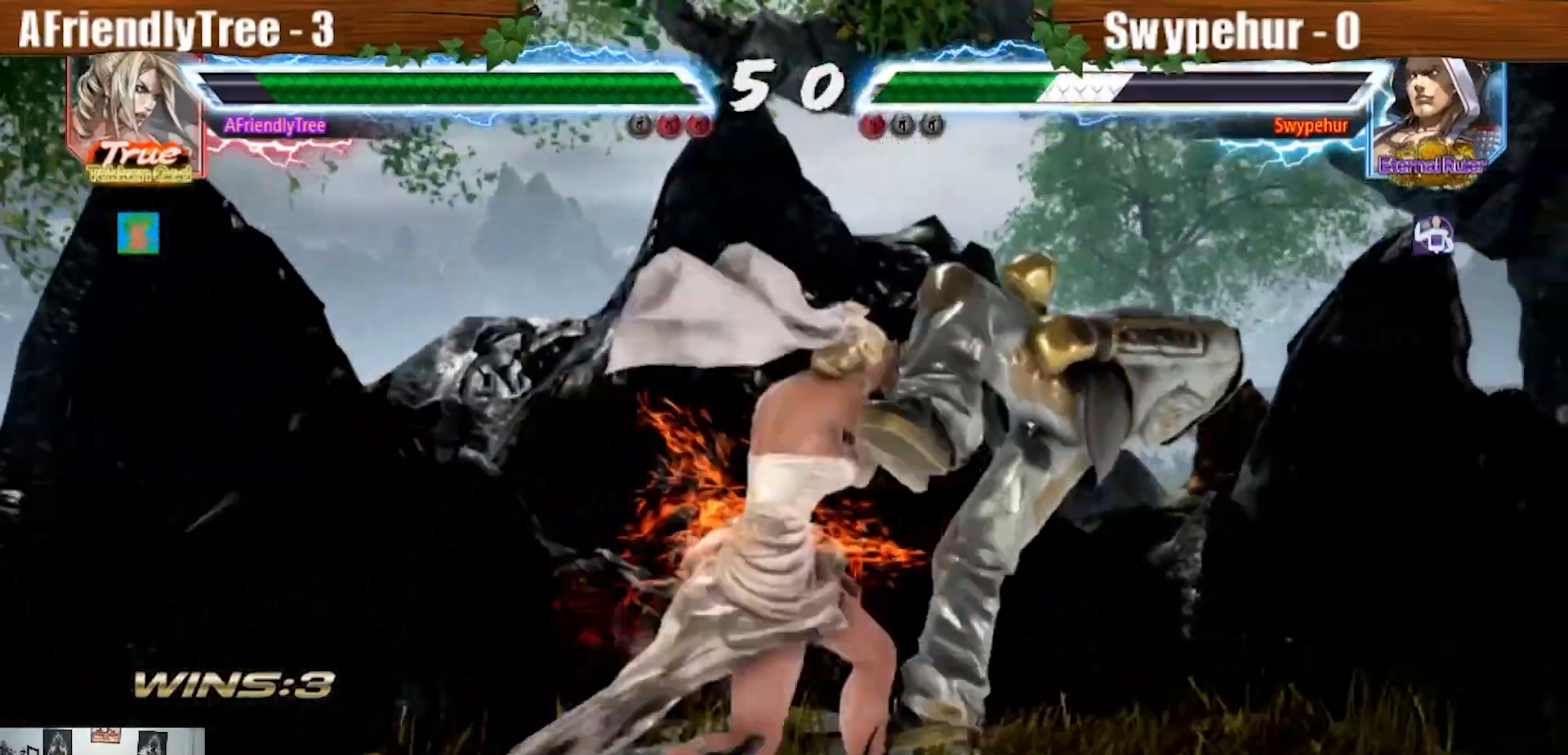
{"buttons": ["SQUARE", "TRIANGLE"], "left_stick": "center", "events": [[133, "left_stick", "center"], [267, "SQUARE", "down"], [400, "TRIANGLE", "down"]]}
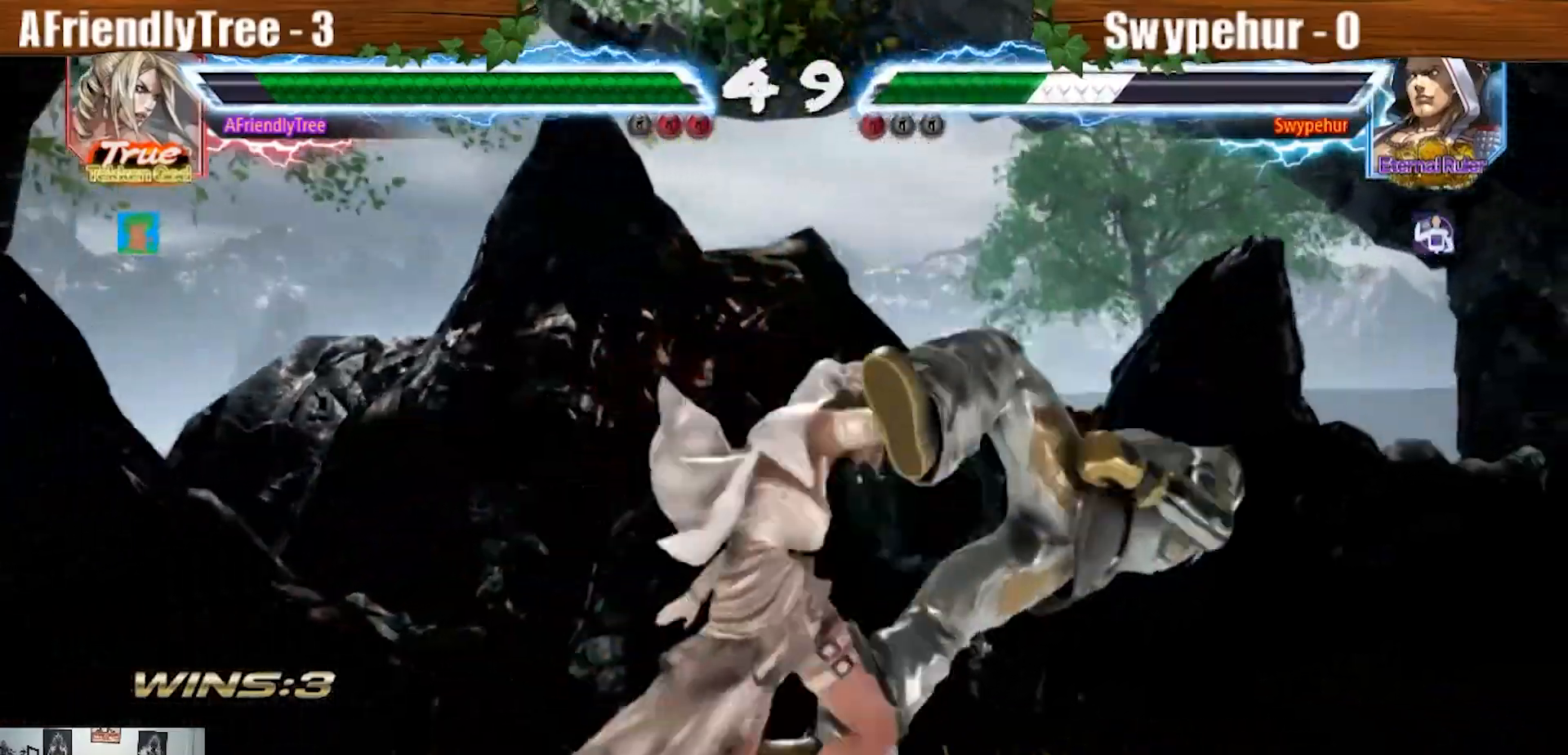
{"buttons": [], "left_stick": "center", "events": [[33, "SQUARE", "up"], [33, "TRIANGLE", "up"]]}
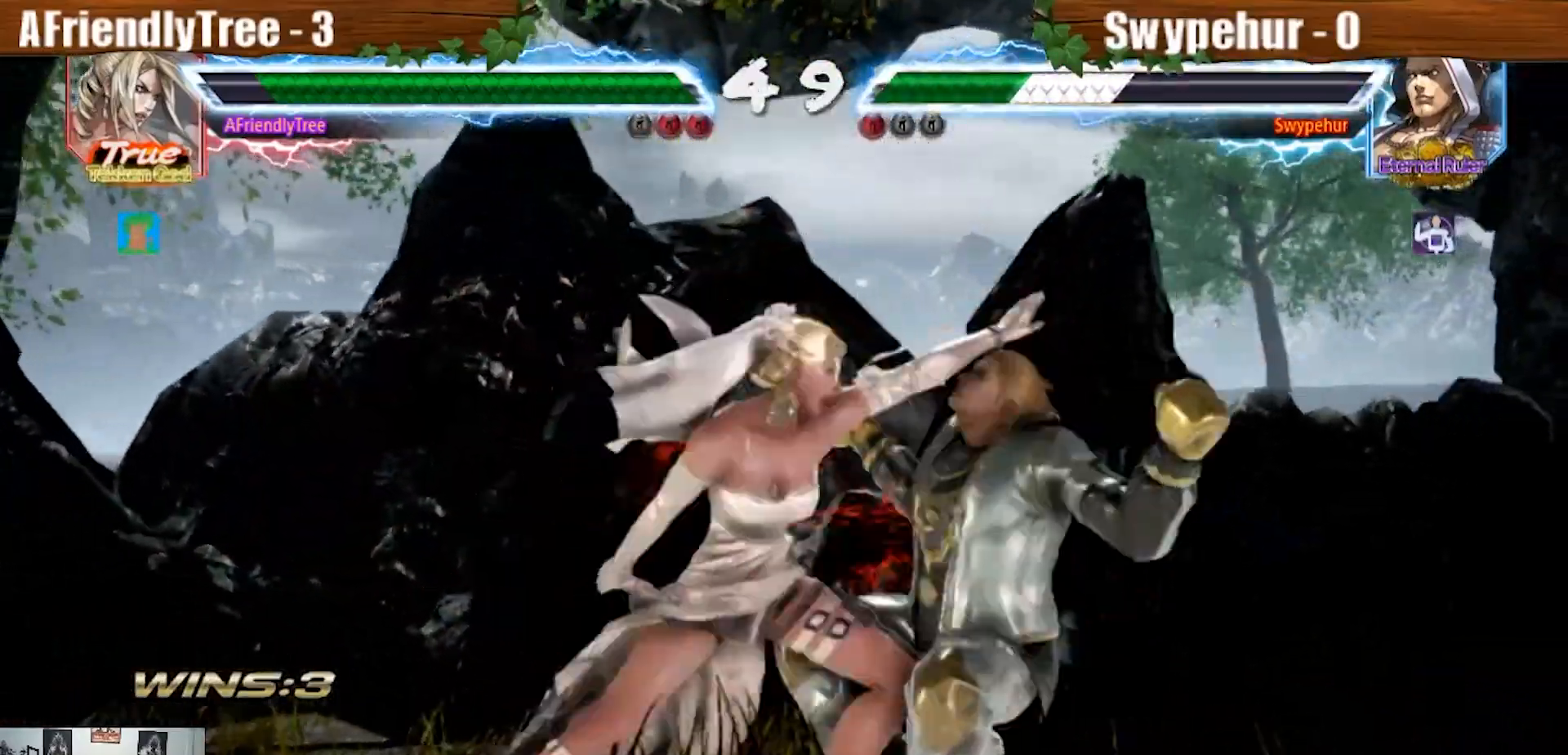
{"buttons": [], "left_stick": "center", "events": []}